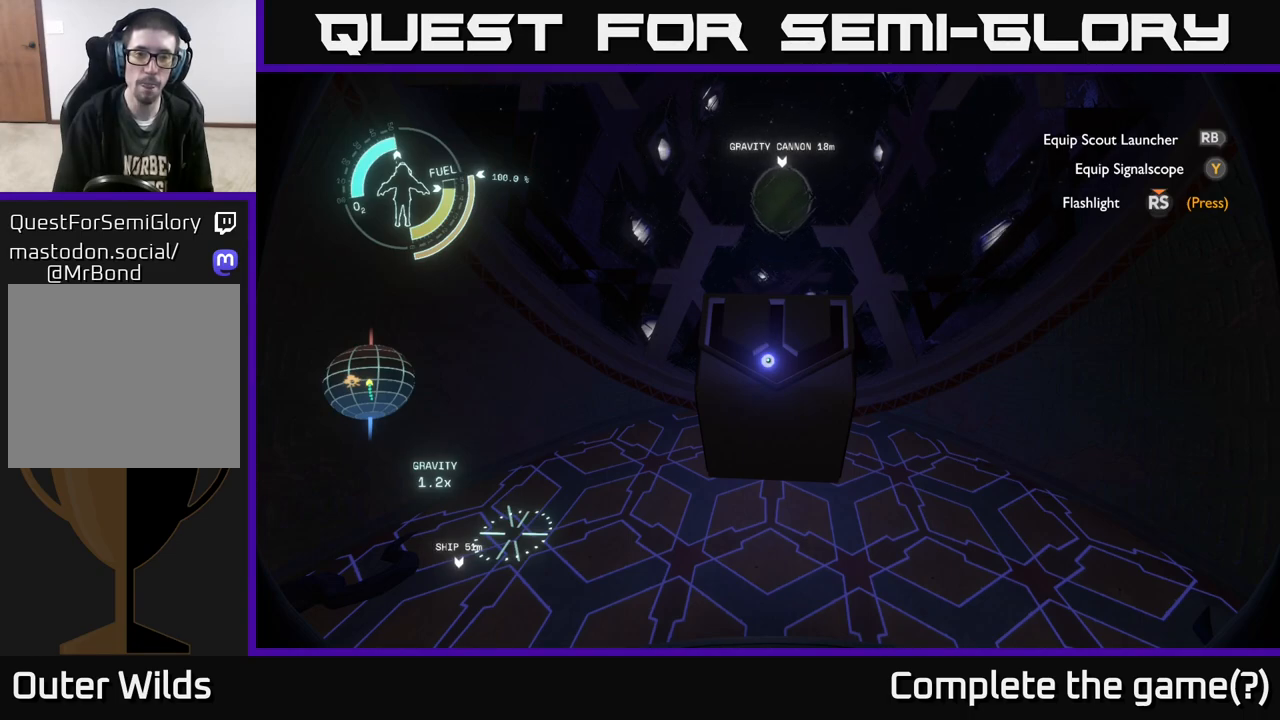
Gameplay with a controller (Xbox layout); each line is a JSON object with the inputs held at the frame after it. "events" lists button and stick changes between this image and that frame as [ms after this image, input, new state], when the widget could be followed in between.
{"buttons": [], "left_stick": "center", "right_stick": "up-left", "events": [[267, "right_stick", "left"], [467, "right_stick", "up-left"]]}
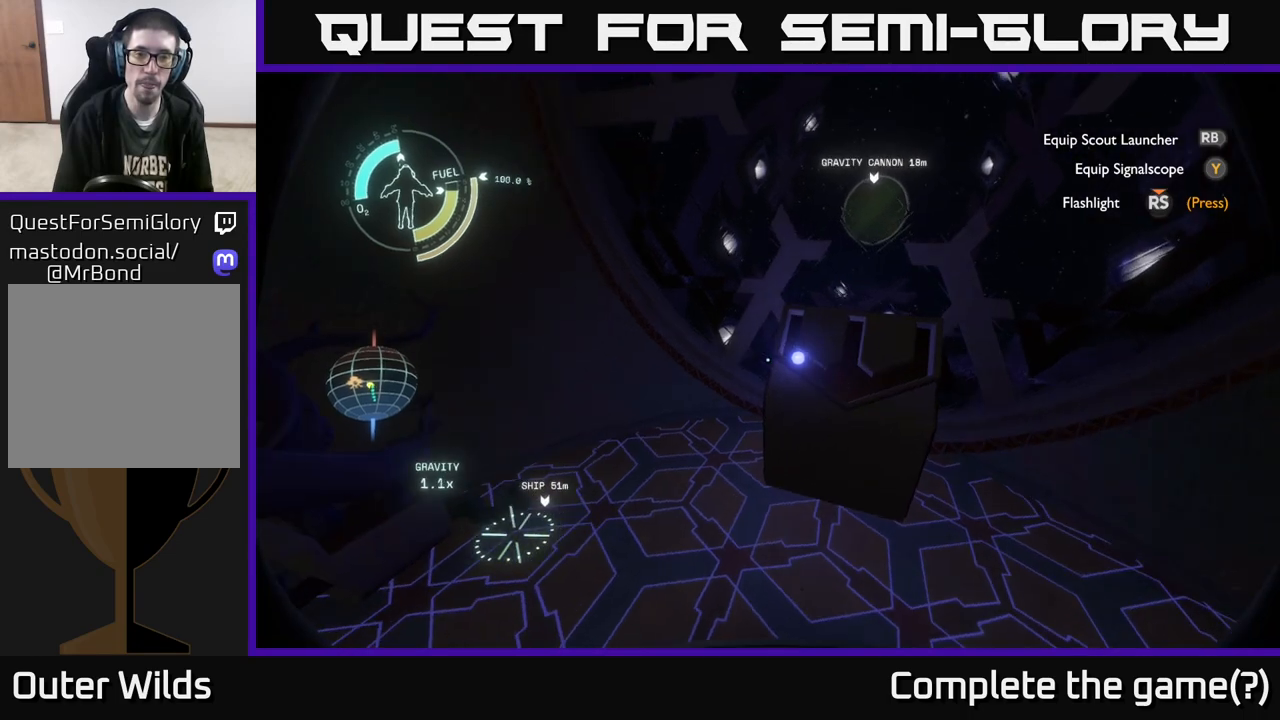
{"buttons": [], "left_stick": "center", "right_stick": "center", "events": [[17, "right_stick", "up"], [67, "right_stick", "up-right"], [300, "right_stick", "center"]]}
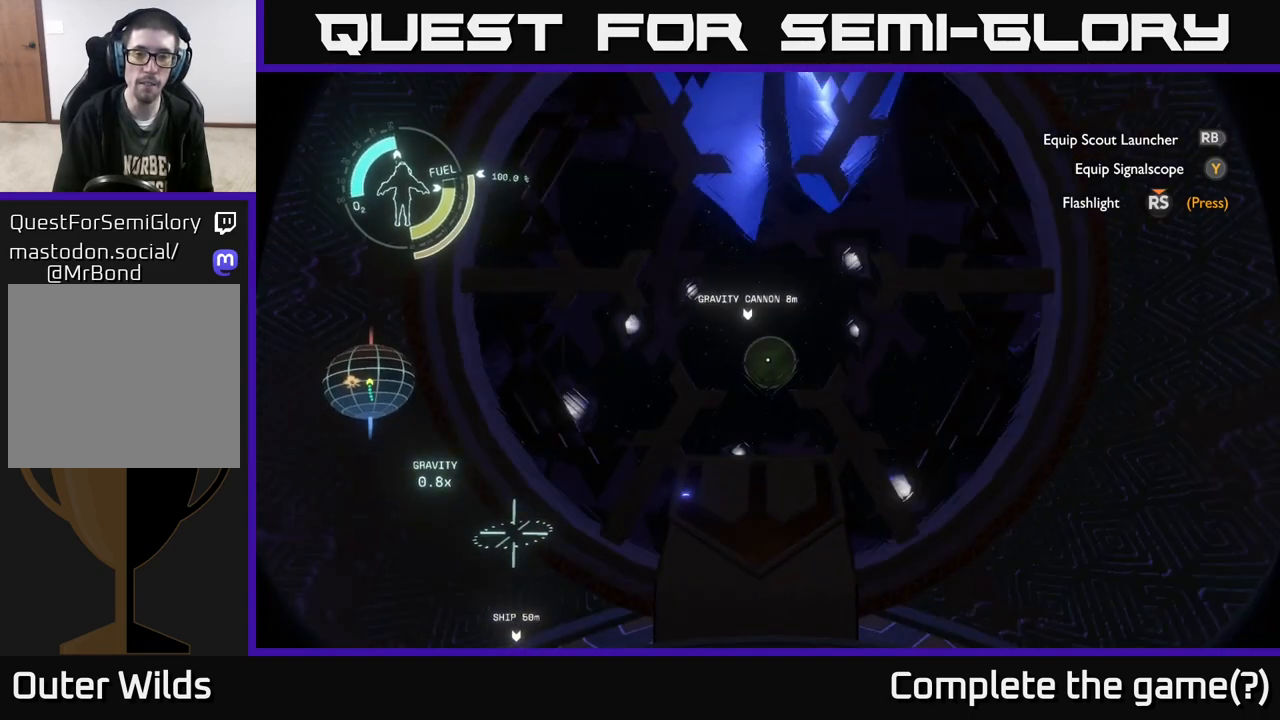
{"buttons": [], "left_stick": "center", "right_stick": "center", "events": []}
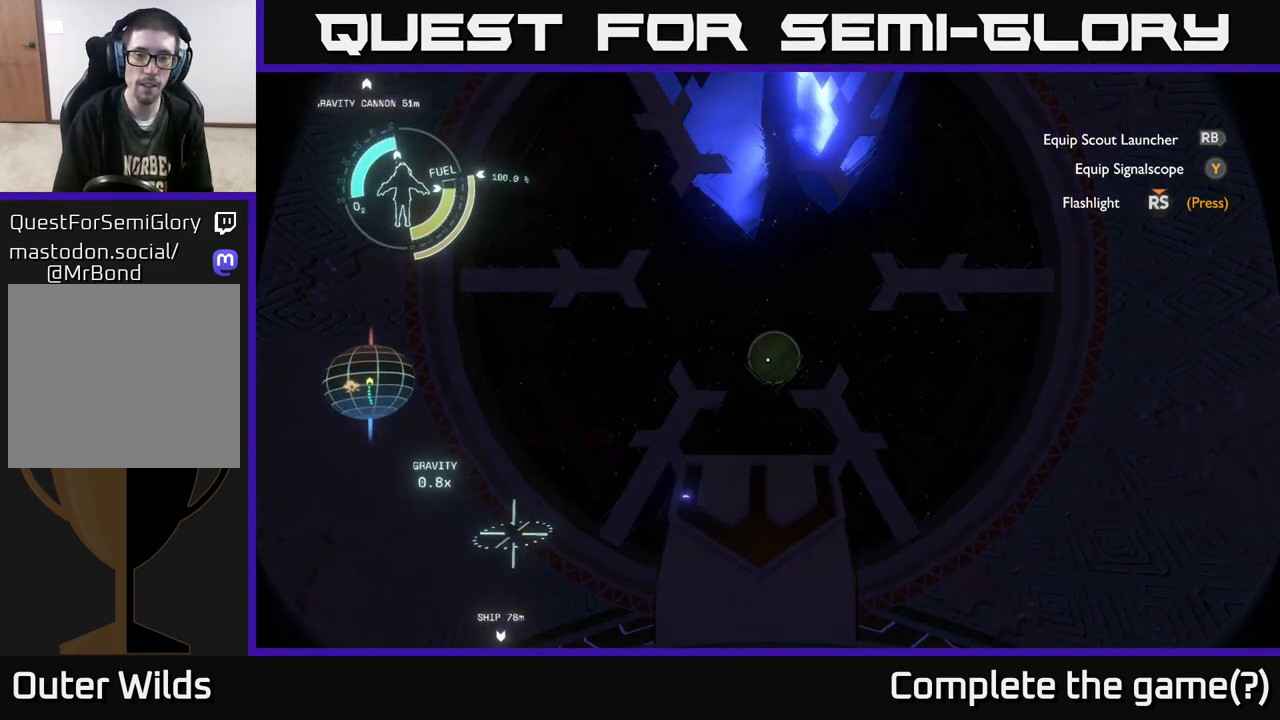
{"buttons": [], "left_stick": "center", "right_stick": "center", "events": []}
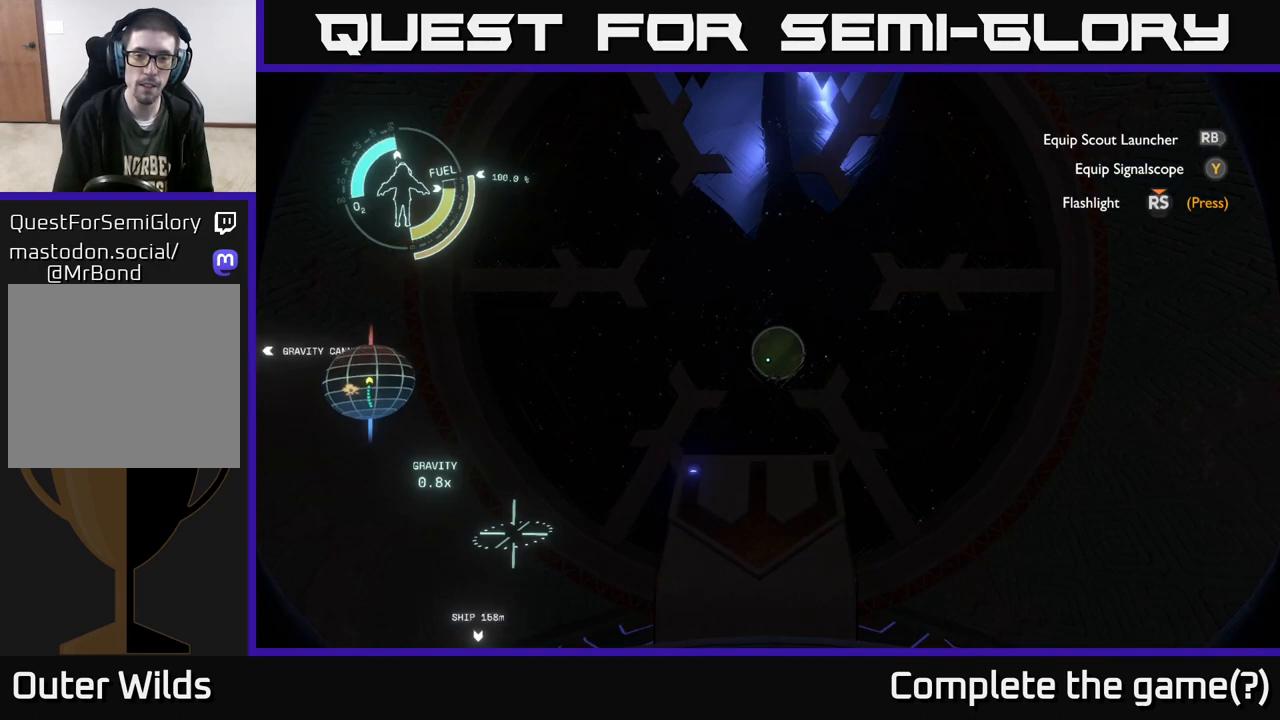
{"buttons": [], "left_stick": "center", "right_stick": "center", "events": []}
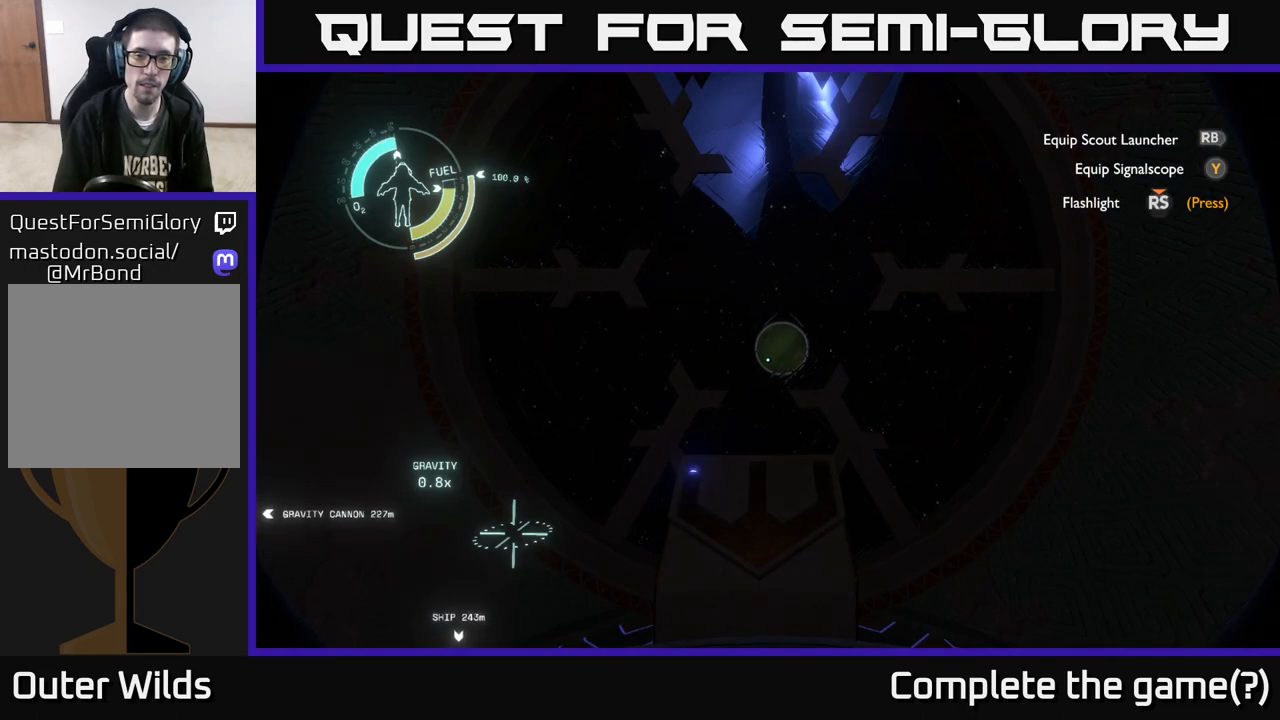
{"buttons": [], "left_stick": "center", "right_stick": "up", "events": [[417, "right_stick", "up"]]}
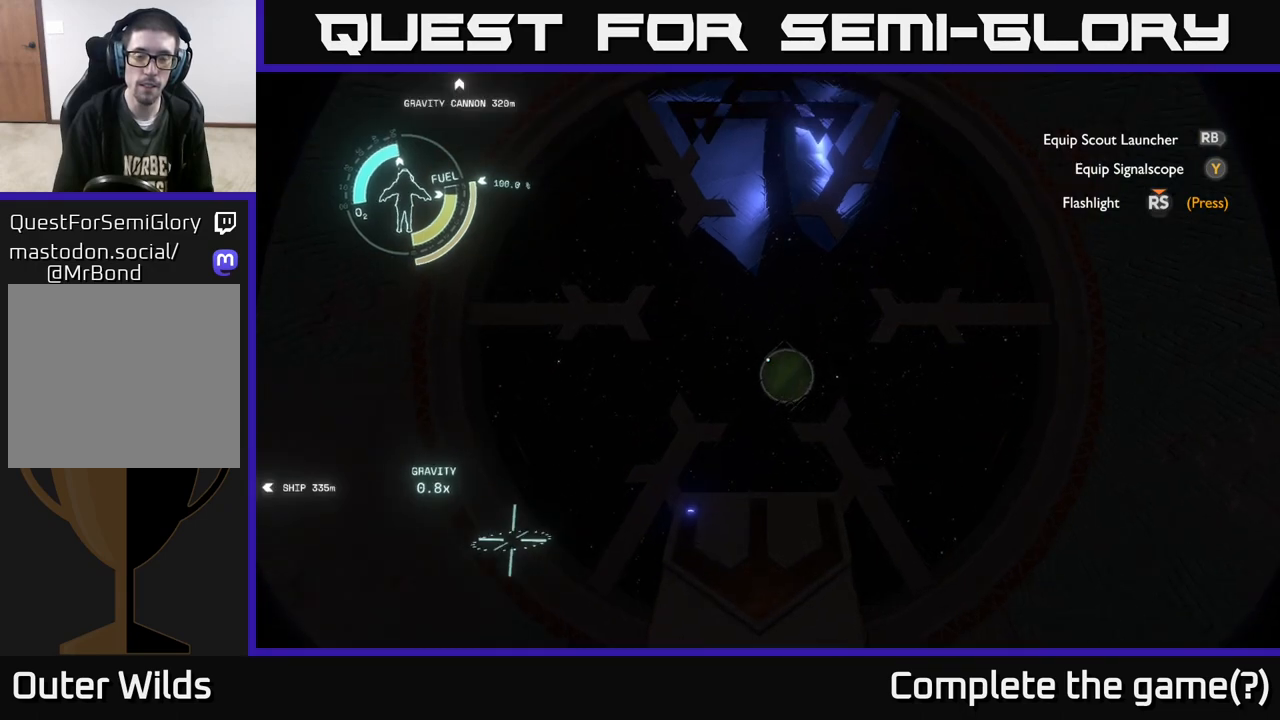
{"buttons": [], "left_stick": "center", "right_stick": "down", "events": [[83, "right_stick", "center"], [417, "right_stick", "down"]]}
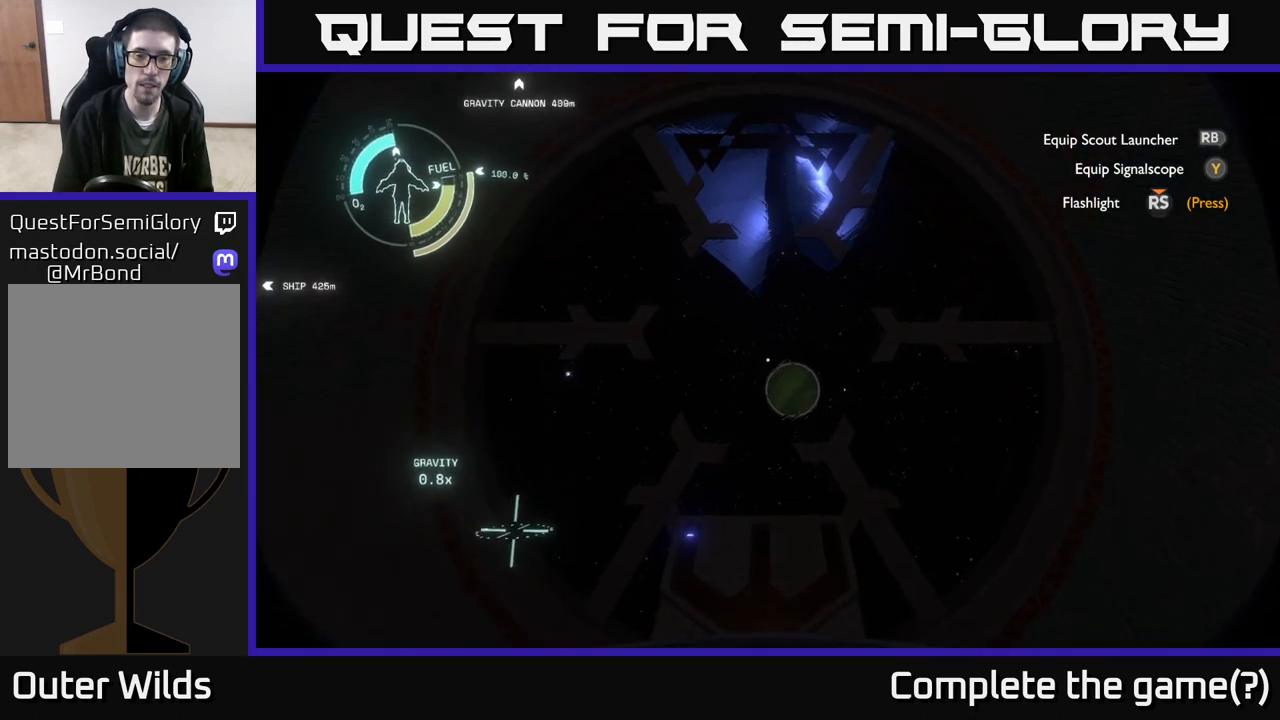
{"buttons": [], "left_stick": "center", "right_stick": "center", "events": [[17, "right_stick", "center"], [183, "left_stick", "up"], [367, "left_stick", "center"]]}
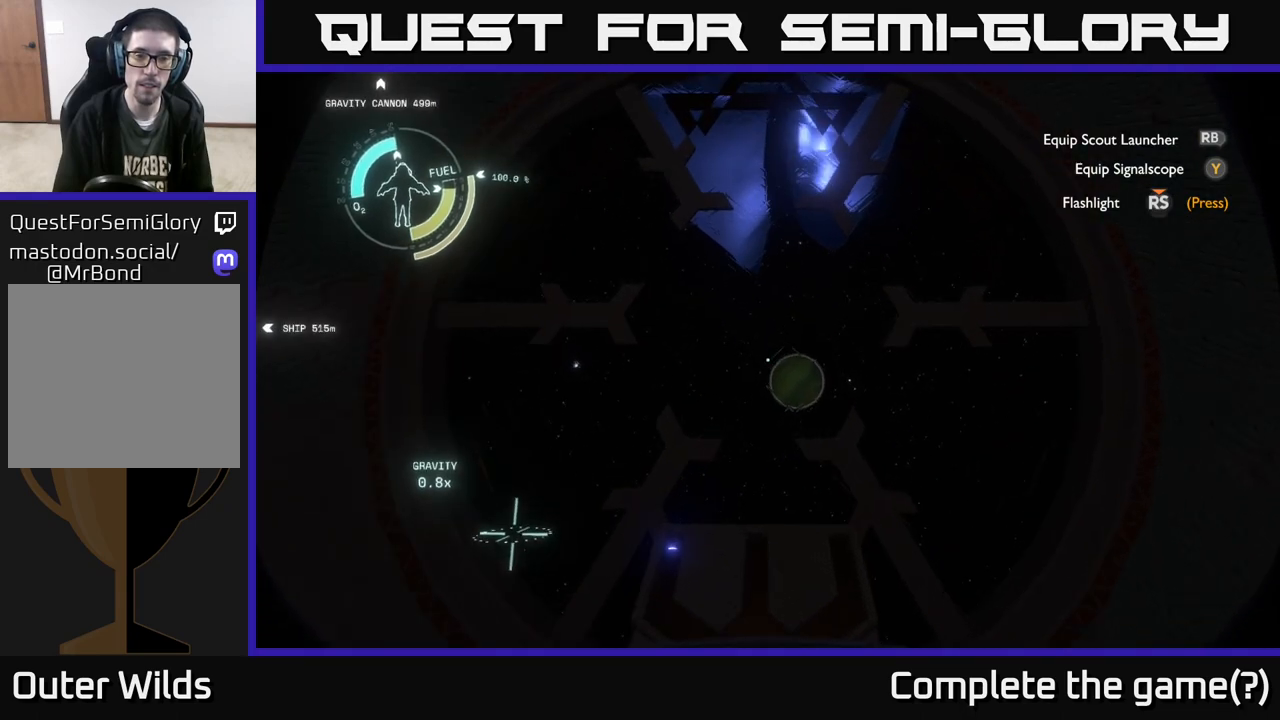
{"buttons": [], "left_stick": "center", "right_stick": "center", "events": [[67, "left_stick", "up"], [233, "left_stick", "center"]]}
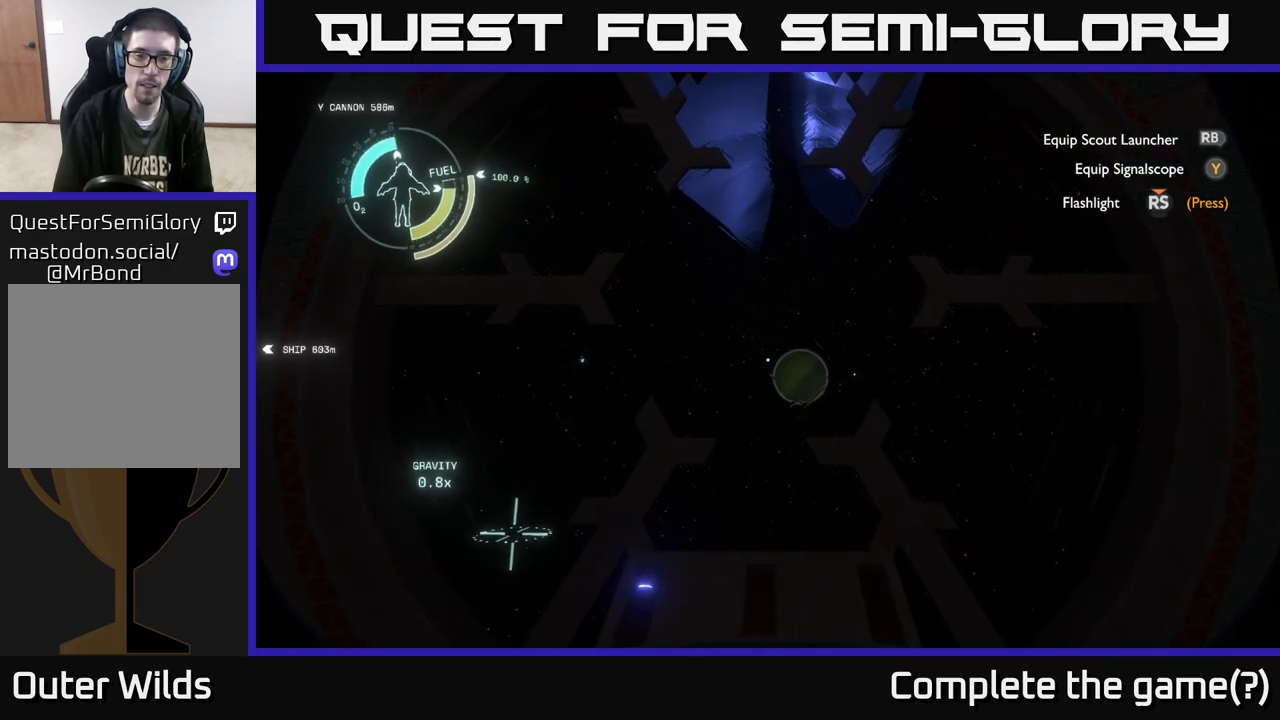
{"buttons": [], "left_stick": "center", "right_stick": "center", "events": []}
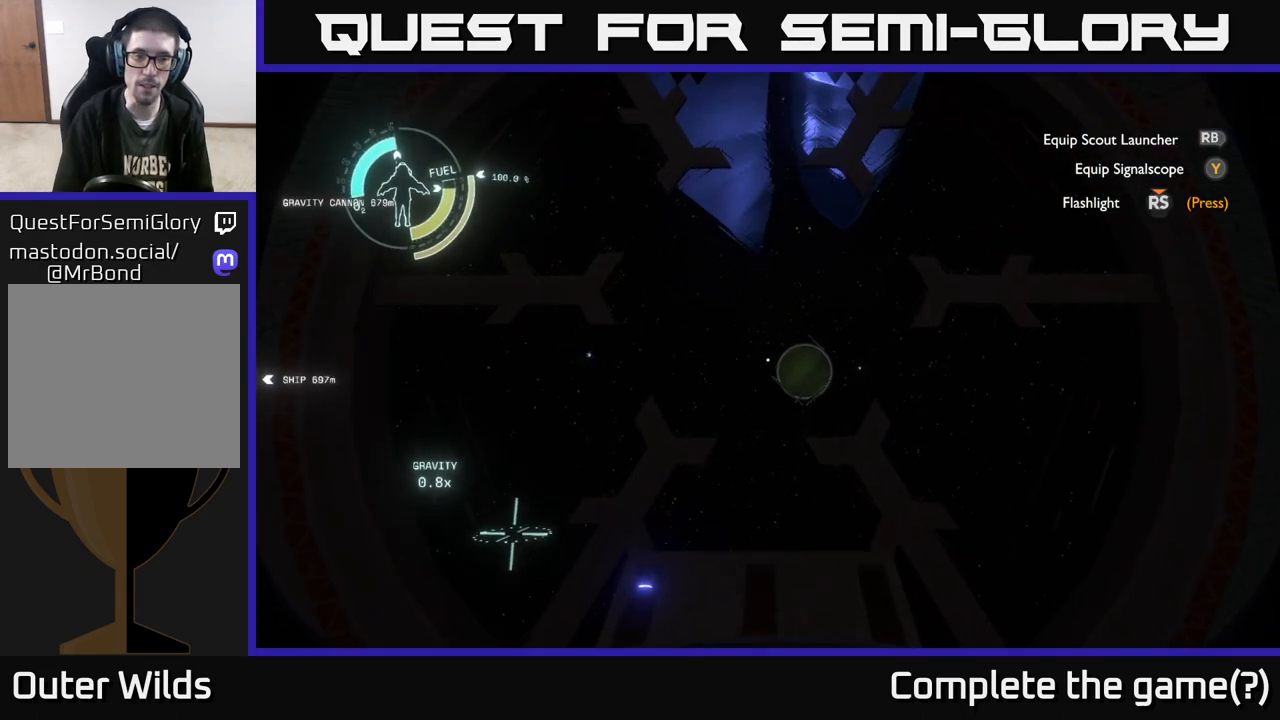
{"buttons": [], "left_stick": "center", "right_stick": "center", "events": []}
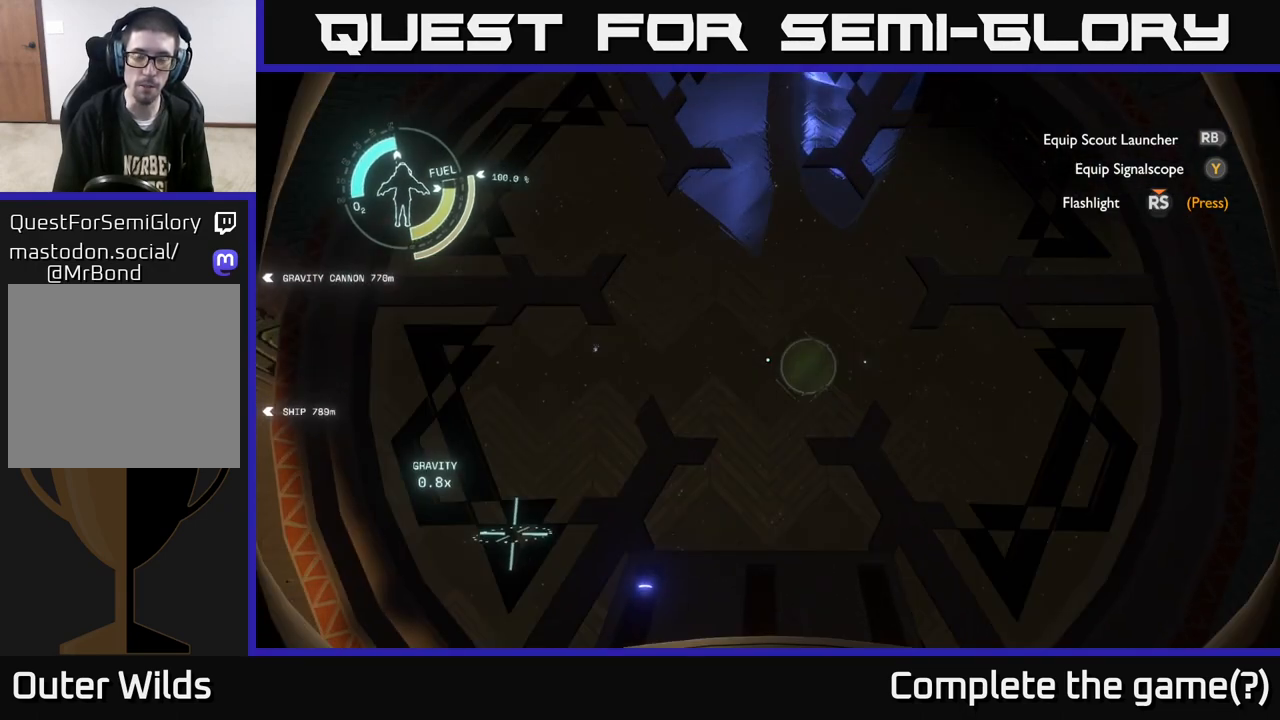
{"buttons": [], "left_stick": "center", "right_stick": "center", "events": []}
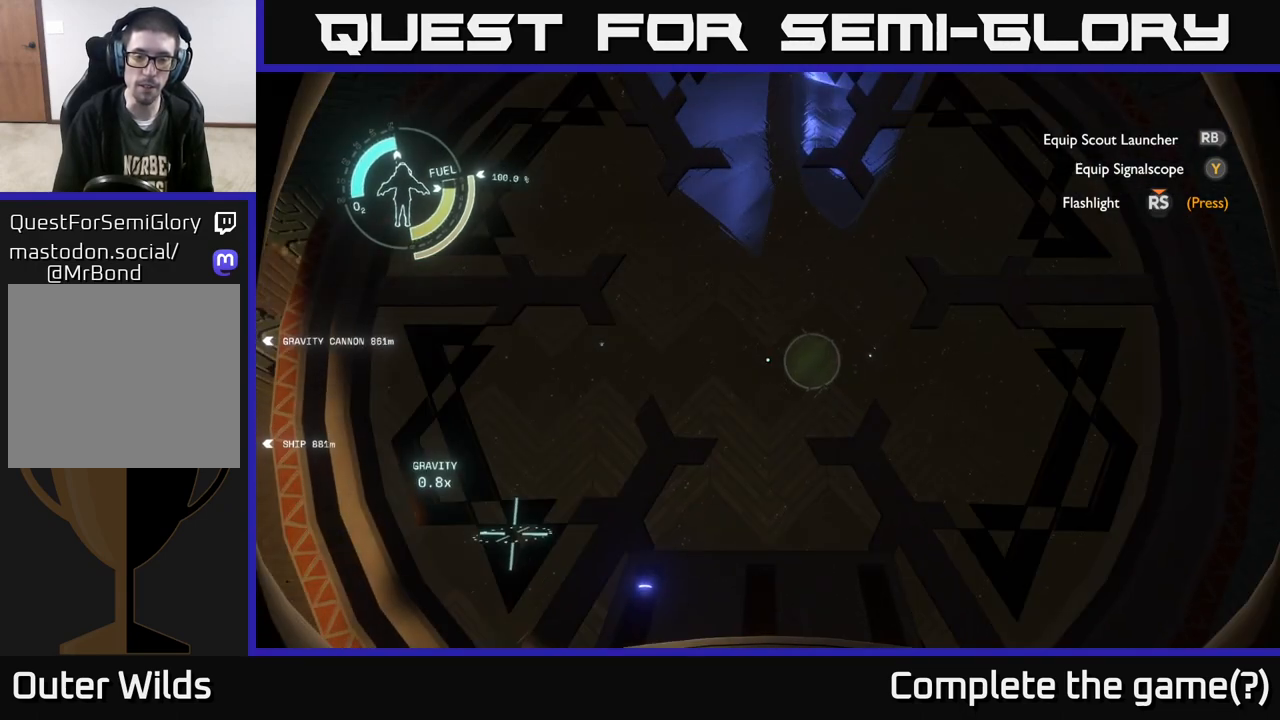
{"buttons": [], "left_stick": "center", "right_stick": "center", "events": [[350, "right_stick", "down"], [500, "right_stick", "center"]]}
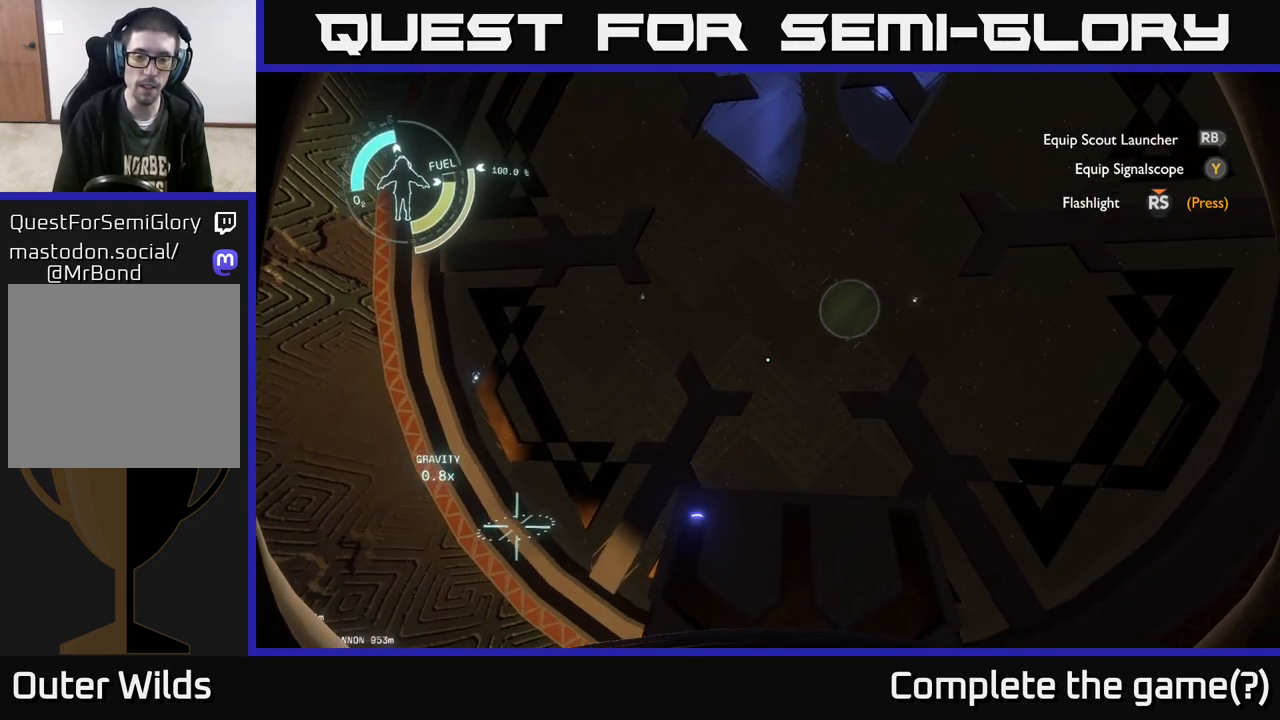
{"buttons": [], "left_stick": "center", "right_stick": "center", "events": []}
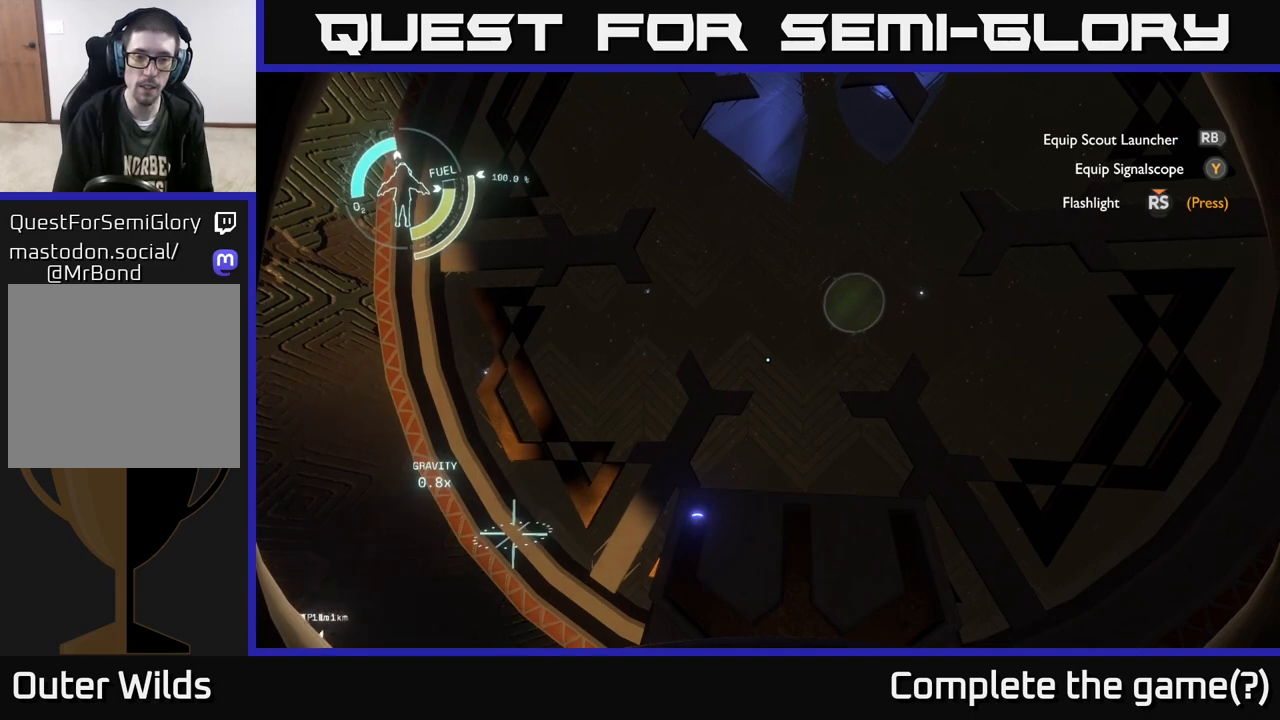
{"buttons": [], "left_stick": "center", "right_stick": "center", "events": []}
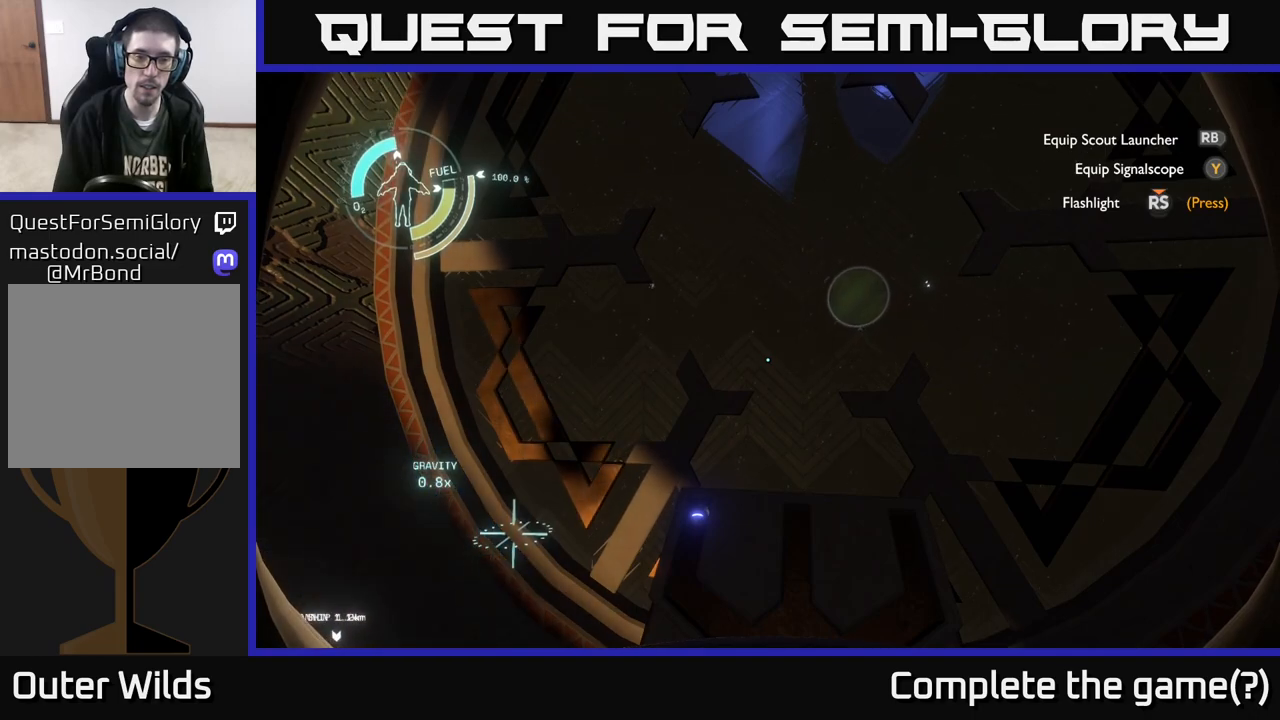
{"buttons": [], "left_stick": "center", "right_stick": "center", "events": [[200, "right_stick", "up-right"], [383, "right_stick", "center"]]}
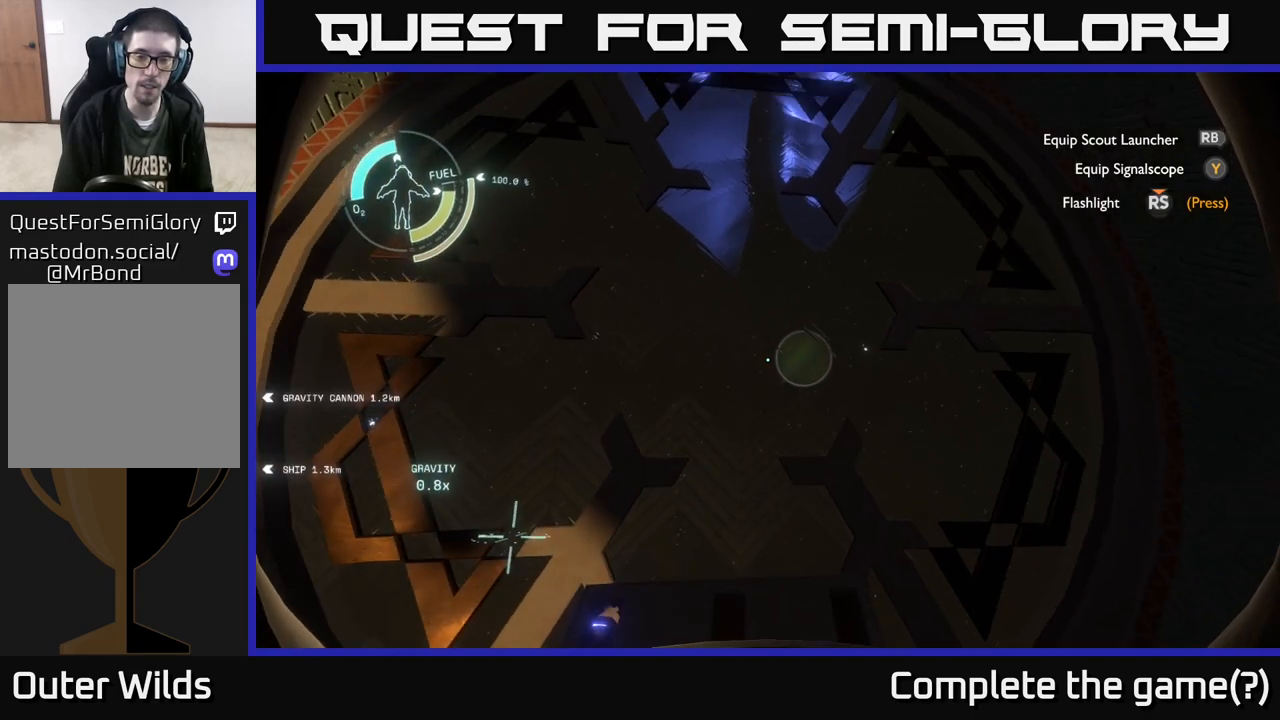
{"buttons": [], "left_stick": "center", "right_stick": "center", "events": []}
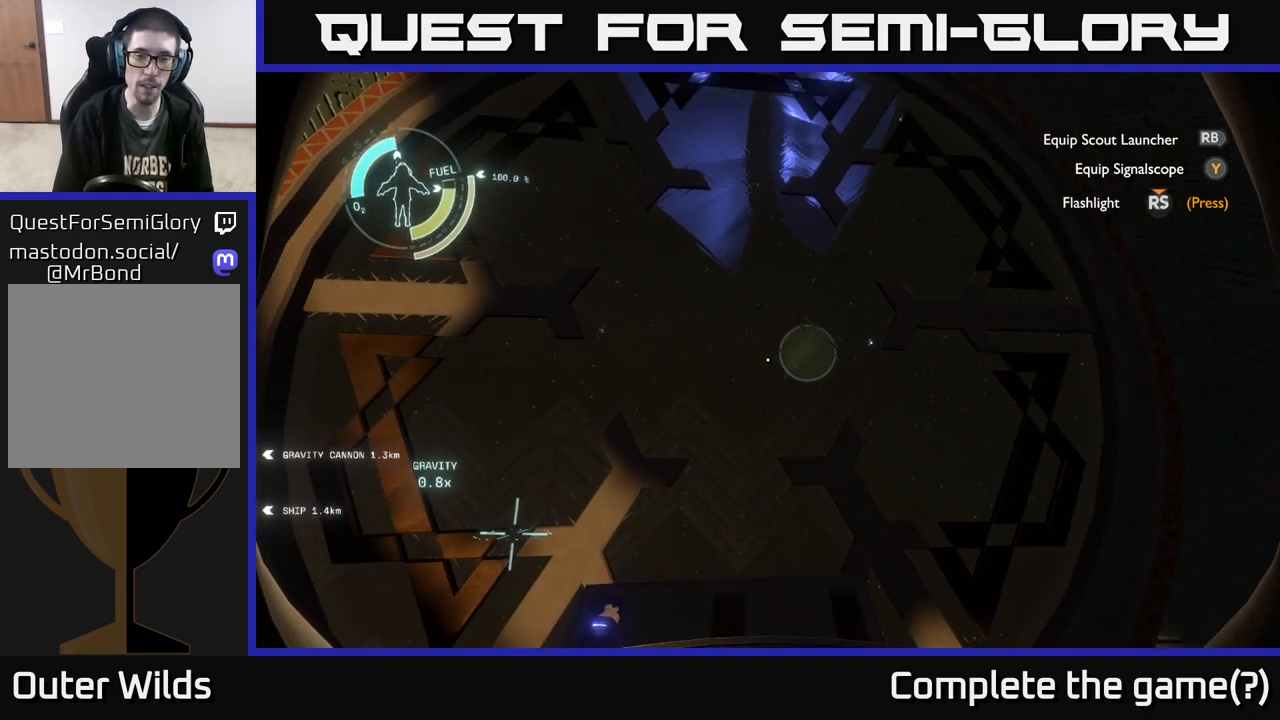
{"buttons": [], "left_stick": "center", "right_stick": "down-left", "events": [[350, "right_stick", "down-left"]]}
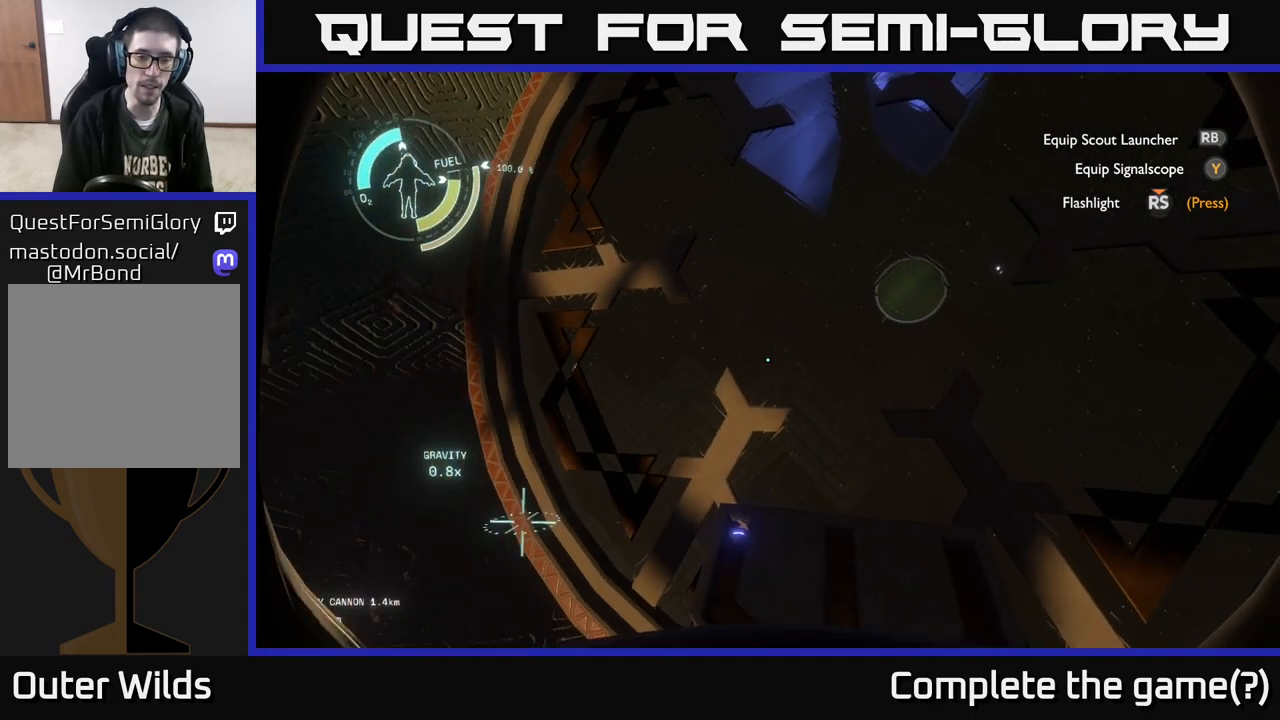
{"buttons": [], "left_stick": "center", "right_stick": "center", "events": [[33, "right_stick", "center"]]}
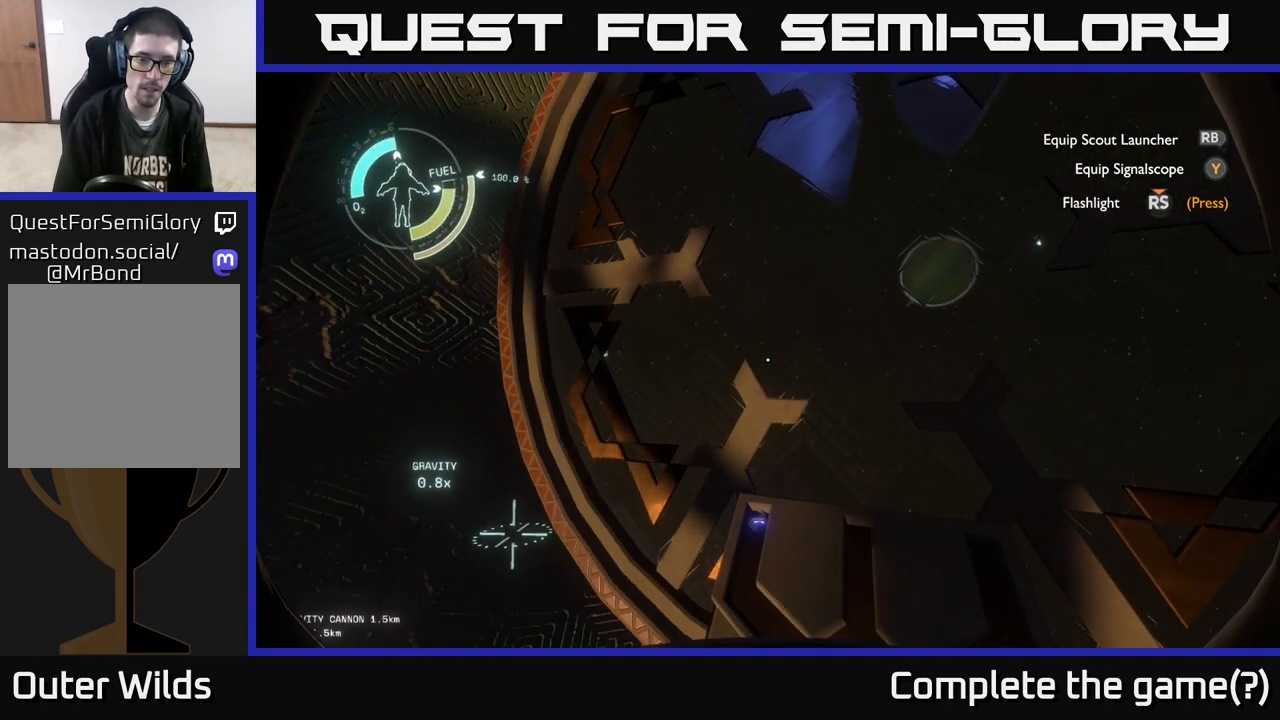
{"buttons": [], "left_stick": "center", "right_stick": "down", "events": [[417, "right_stick", "down"]]}
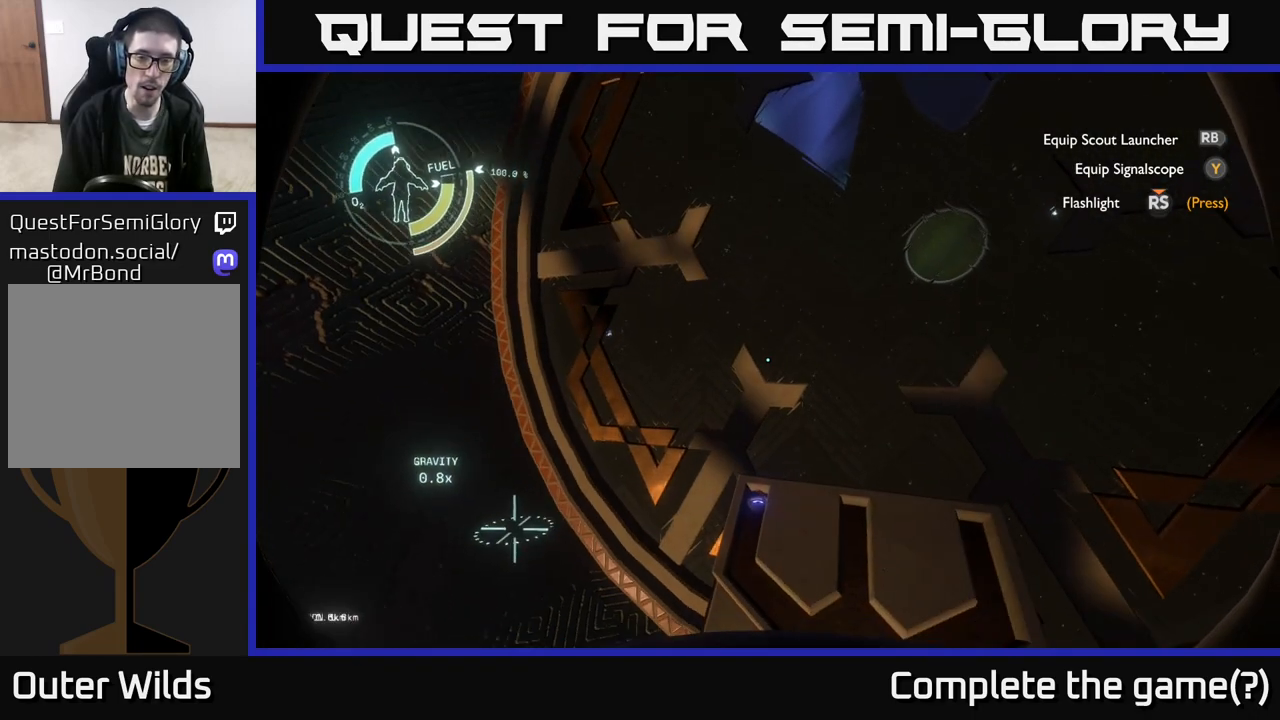
{"buttons": [], "left_stick": "center", "right_stick": "center", "events": [[67, "right_stick", "center"]]}